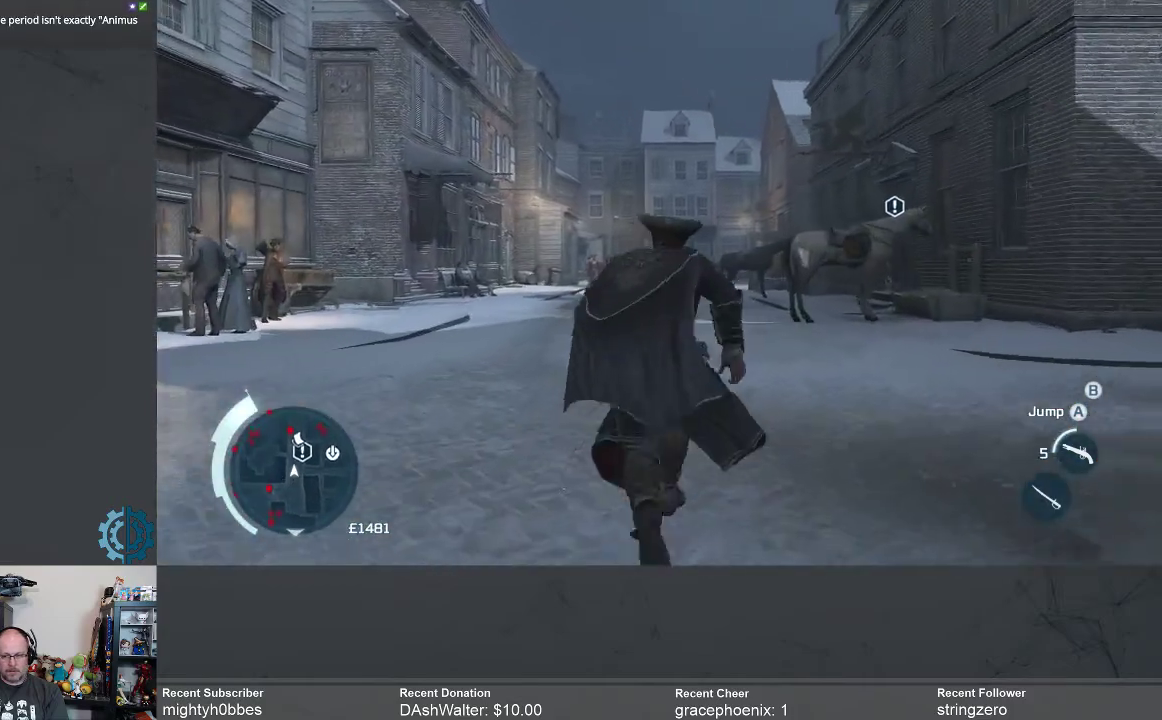
Gameplay with a controller (Xbox layout); each line is a JSON object with the inputs held at the frame after it. "events" lists button and stick changes between this image and that frame as [ms after this image, input, new state], when the widget could be followed in between.
{"buttons": [], "left_stick": "up", "right_stick": "center", "events": [[467, "R2", "up"]]}
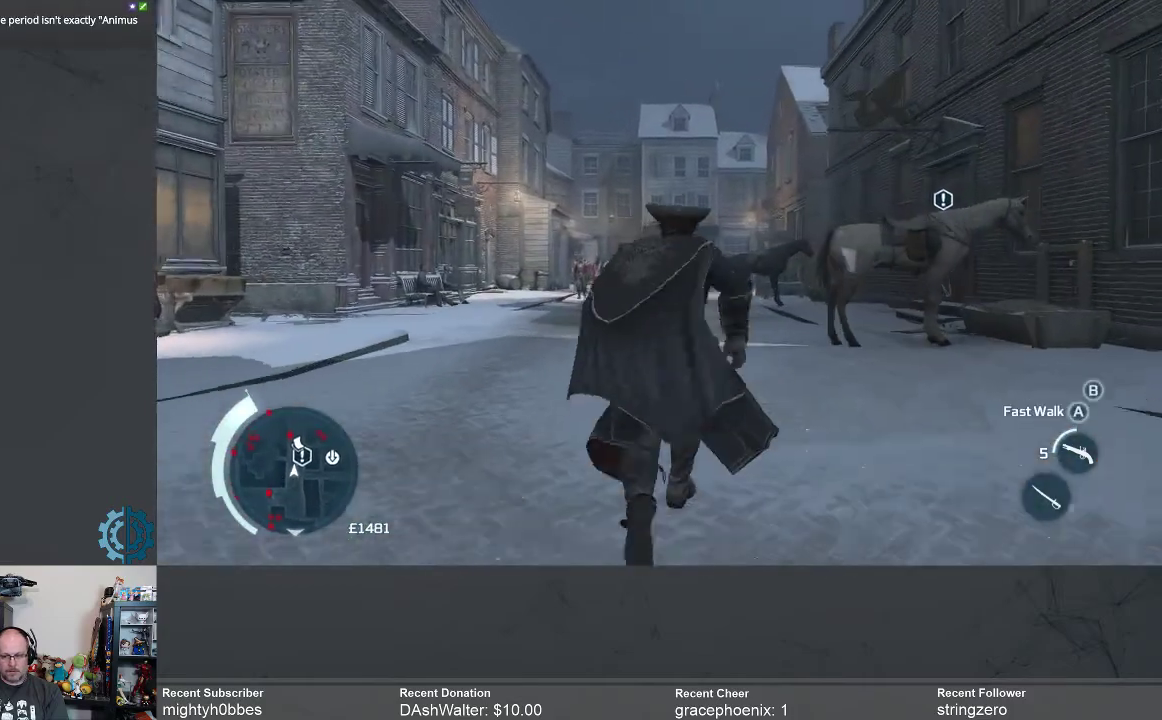
{"buttons": [], "left_stick": "center", "right_stick": "center", "events": [[67, "left_stick", "center"]]}
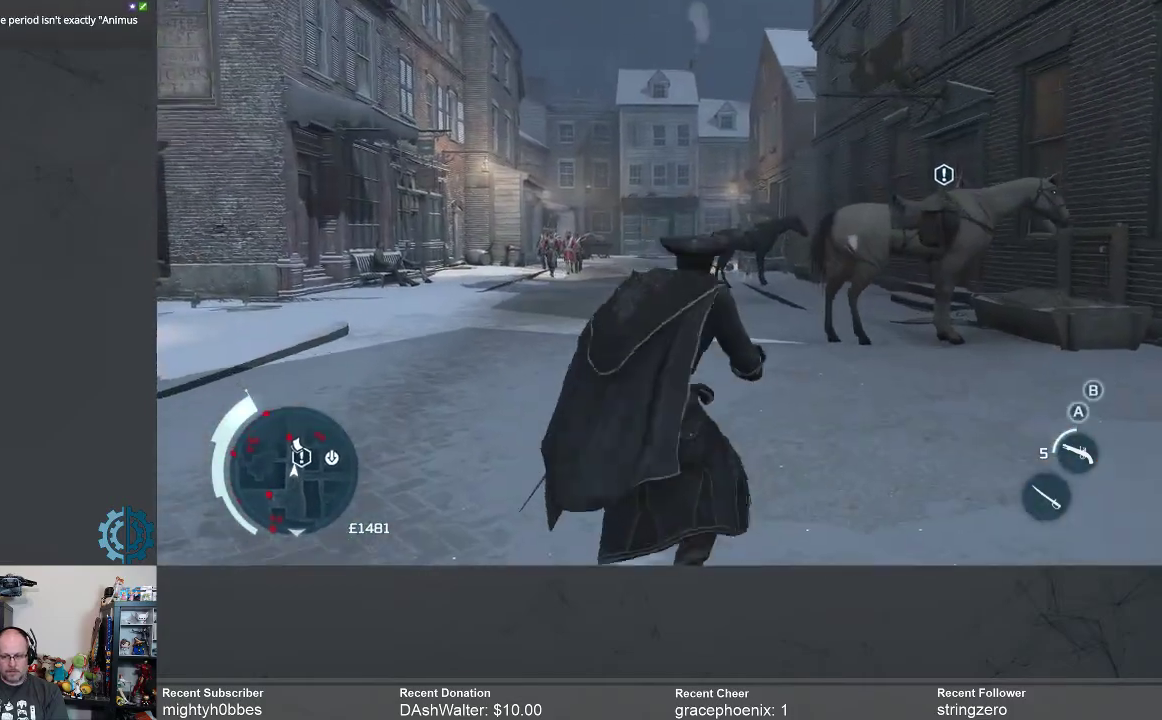
{"buttons": [], "left_stick": "center", "right_stick": "center", "events": []}
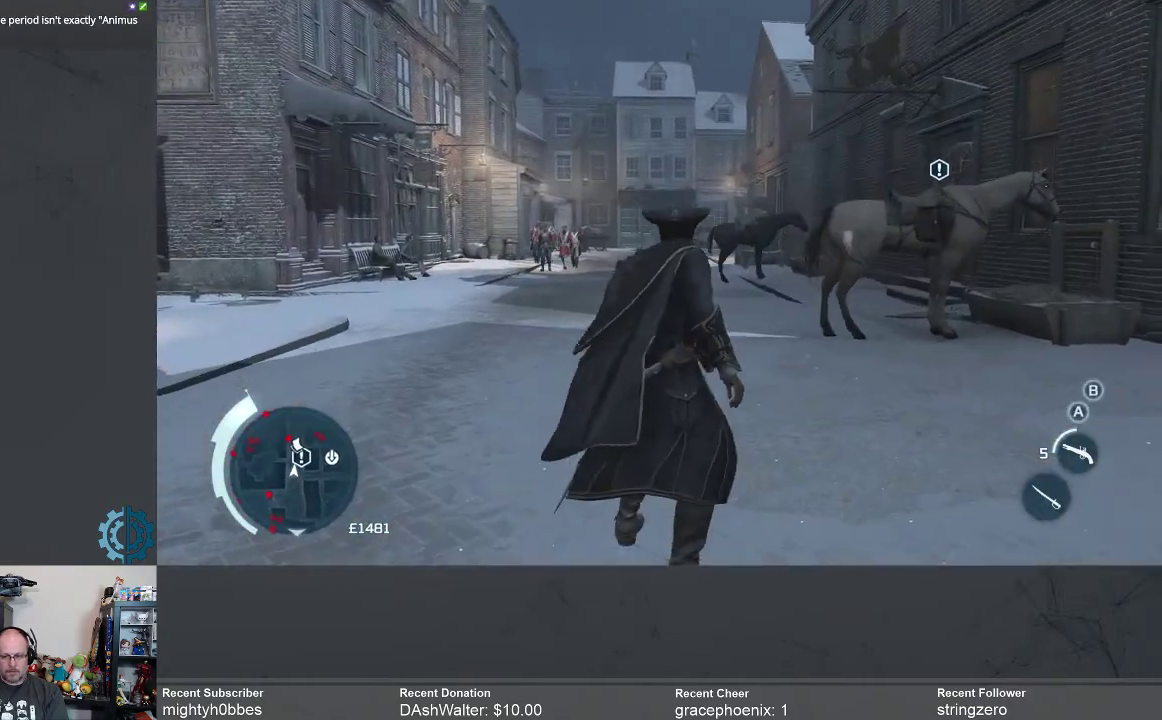
{"buttons": [], "left_stick": "center", "right_stick": "center", "events": []}
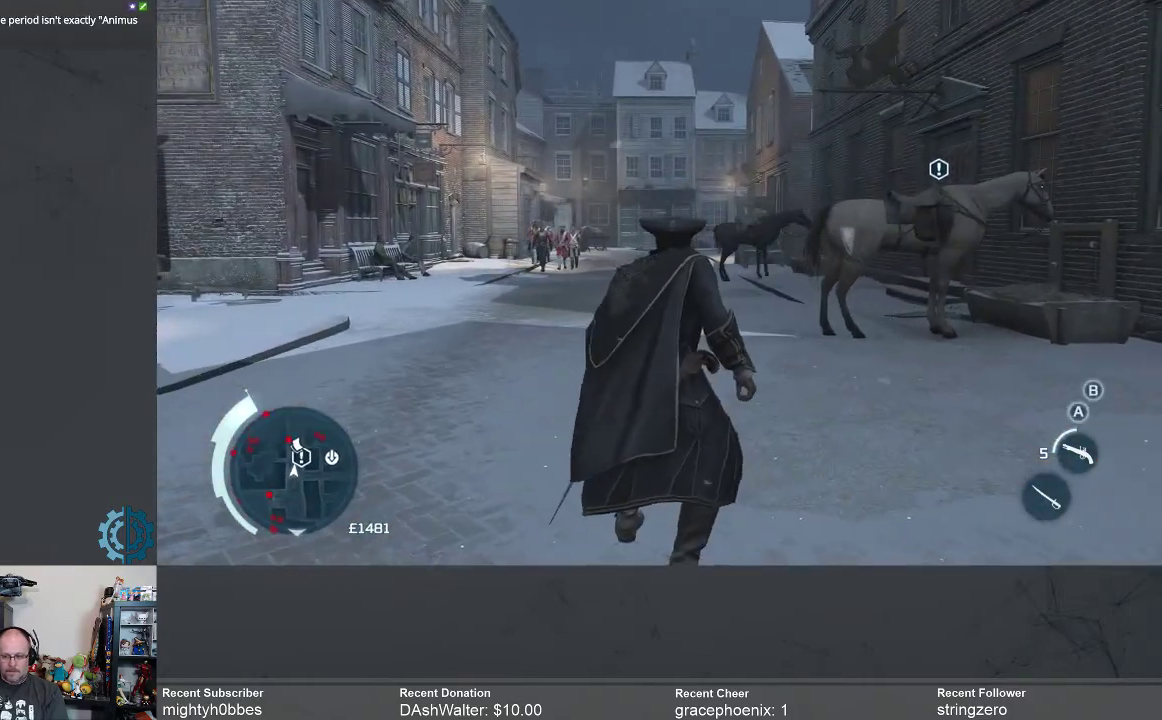
{"buttons": [], "left_stick": "center", "right_stick": "center", "events": []}
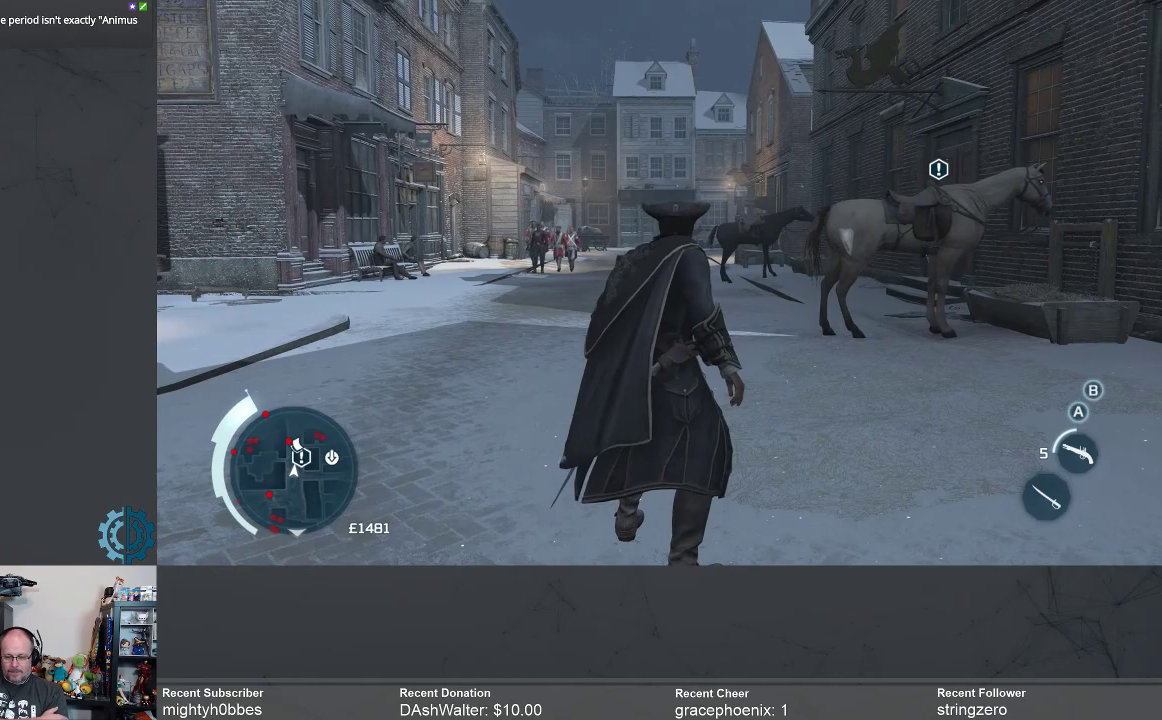
{"buttons": [], "left_stick": "center", "right_stick": "center", "events": []}
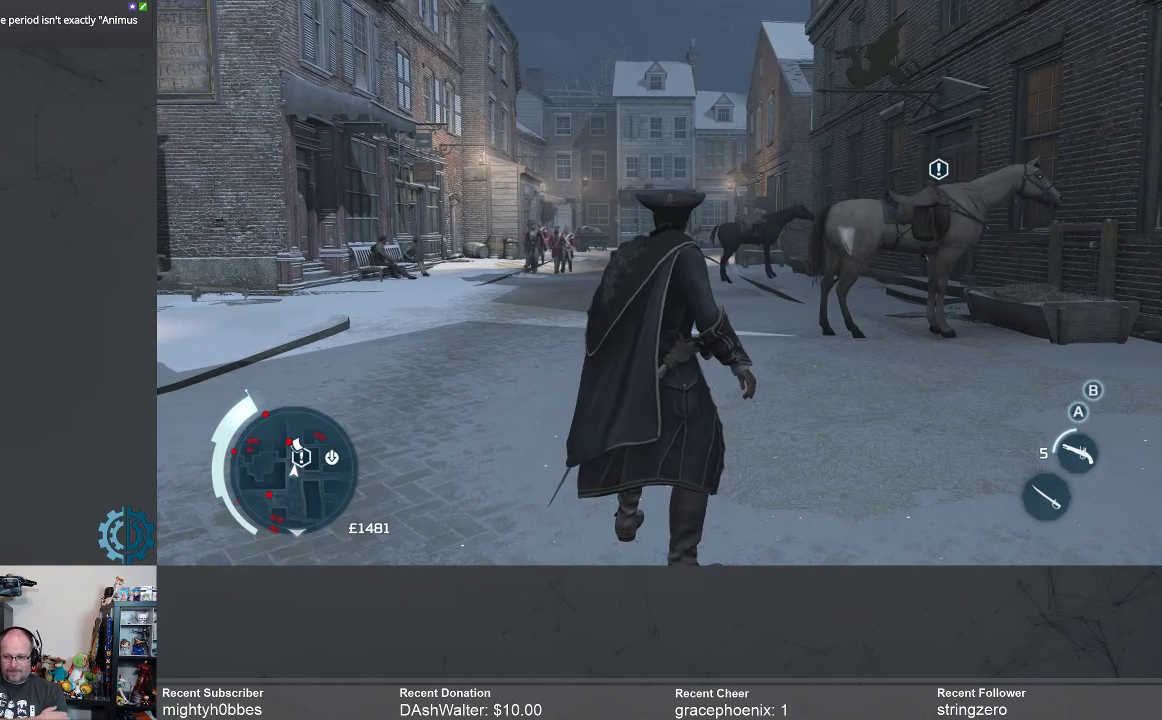
{"buttons": [], "left_stick": "center", "right_stick": "center", "events": []}
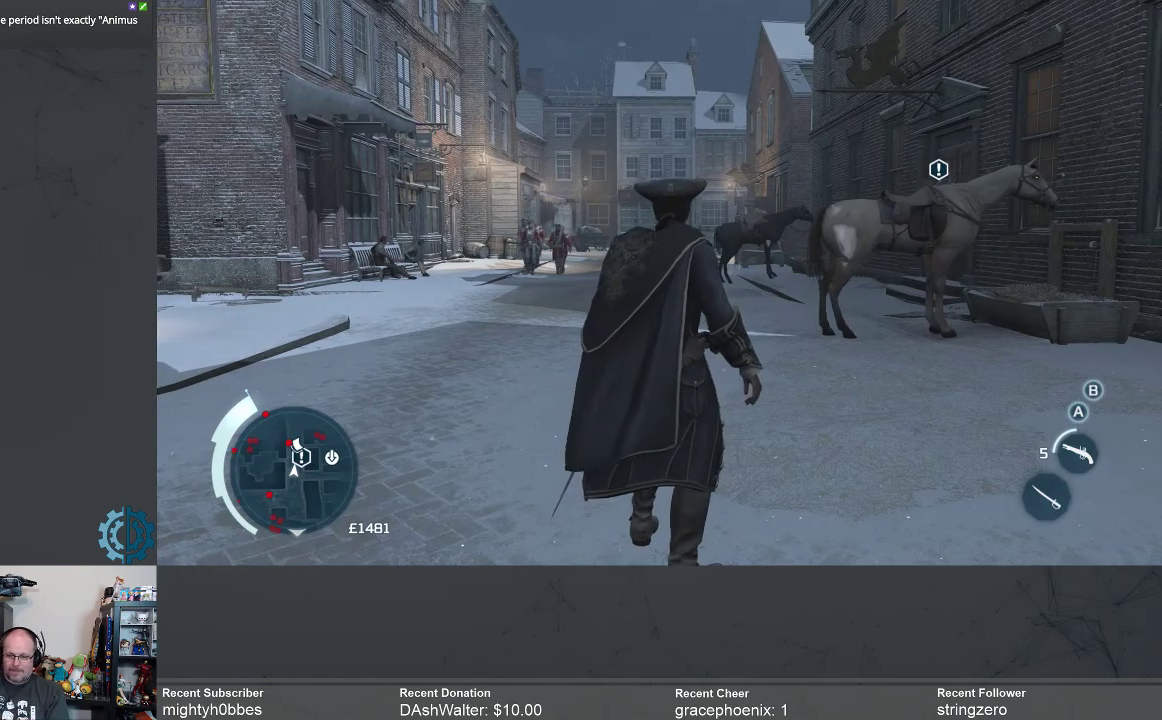
{"buttons": [], "left_stick": "center", "right_stick": "center", "events": []}
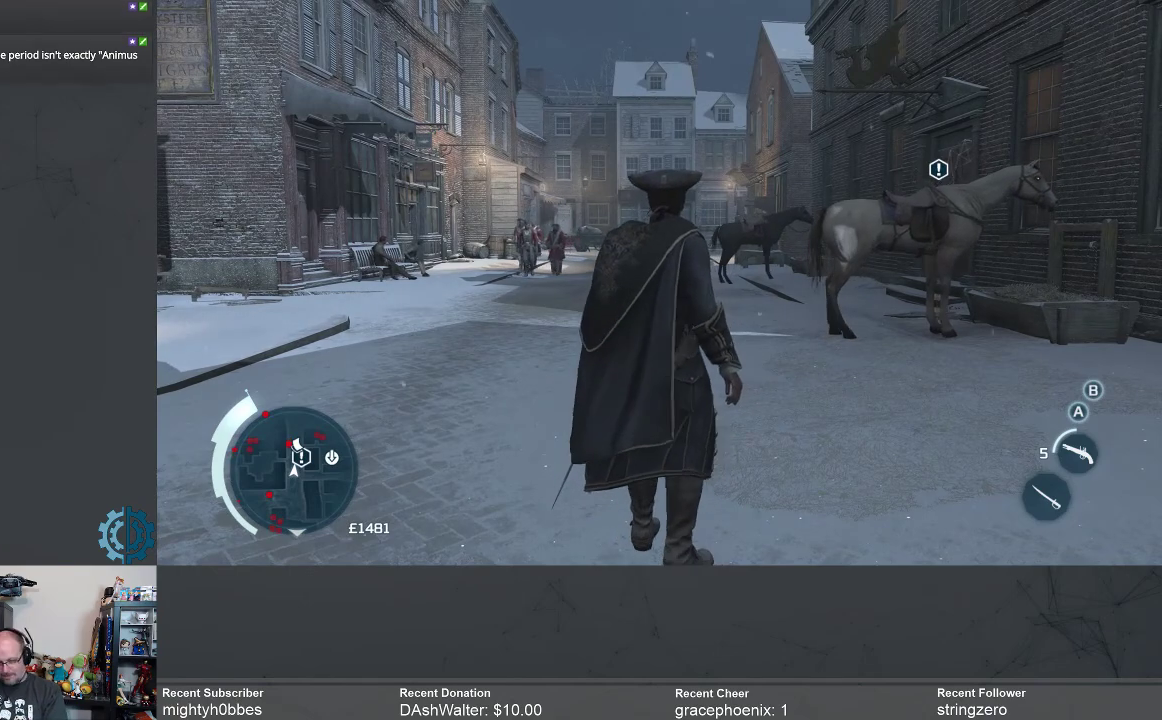
{"buttons": [], "left_stick": "center", "right_stick": "center", "events": []}
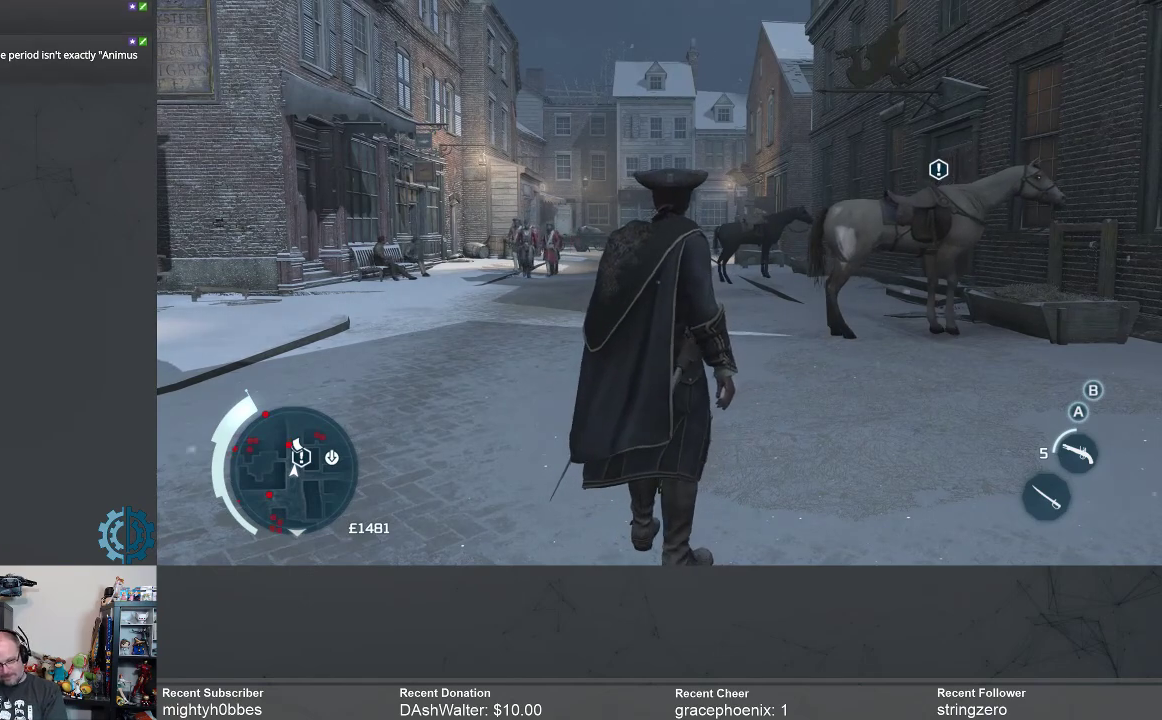
{"buttons": [], "left_stick": "center", "right_stick": "center", "events": []}
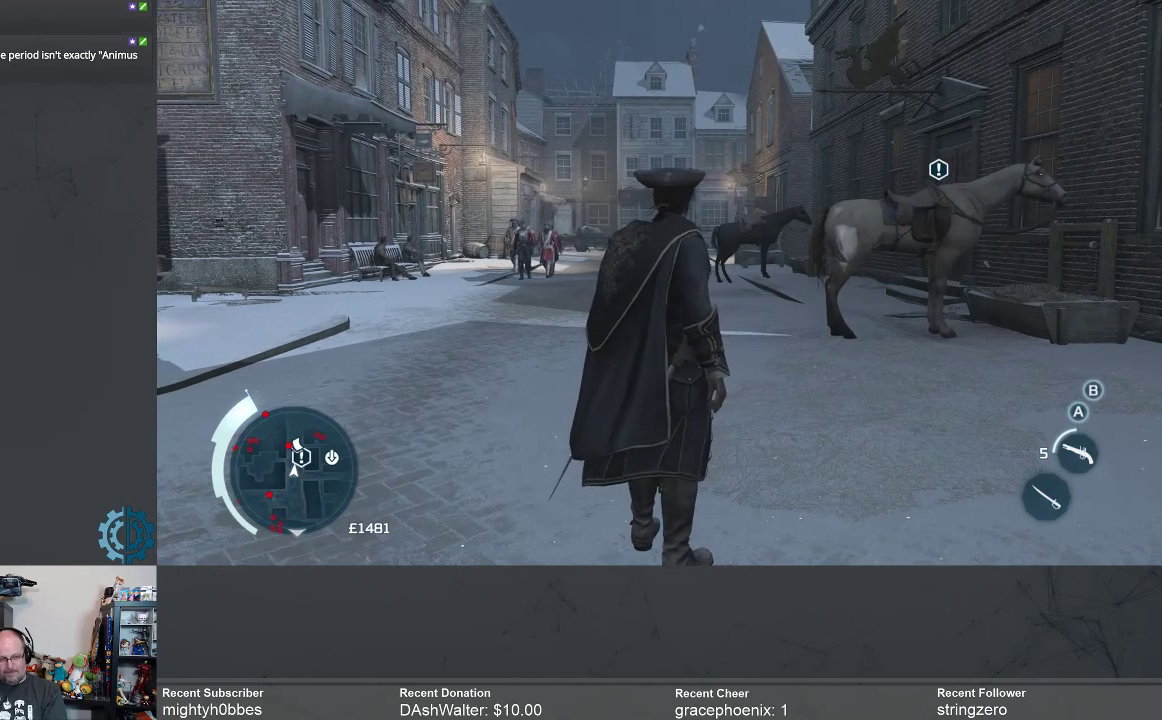
{"buttons": [], "left_stick": "up", "right_stick": "center", "events": [[300, "left_stick", "up"]]}
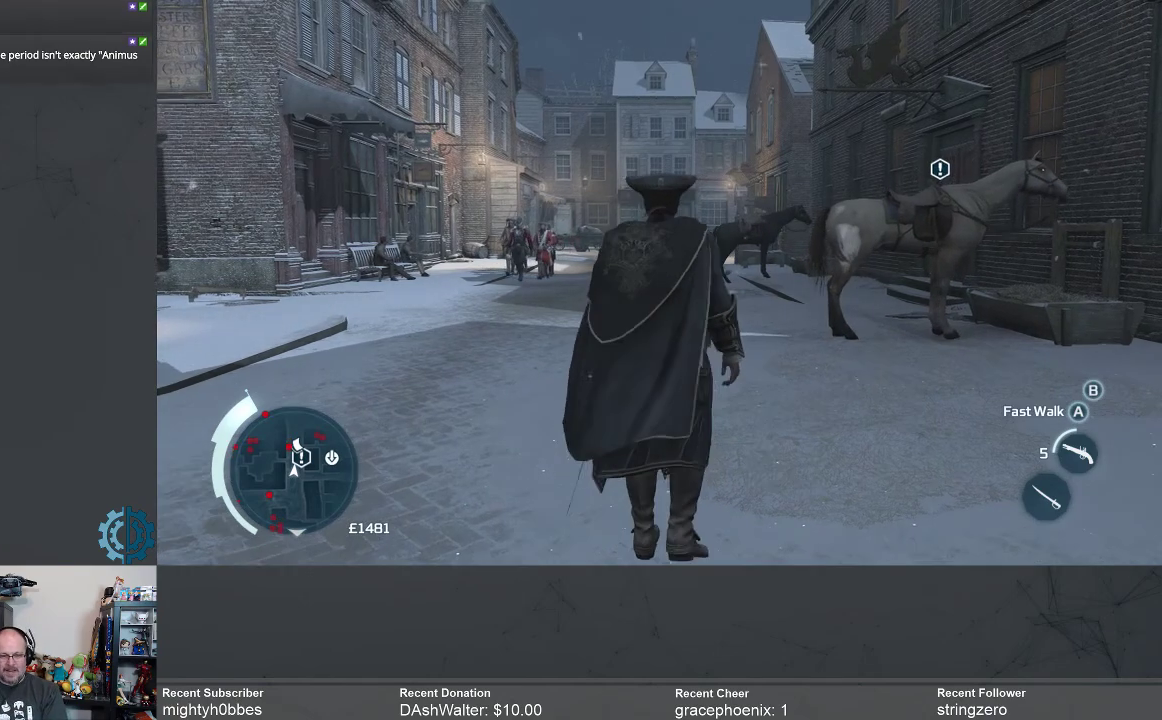
{"buttons": [], "left_stick": "up", "right_stick": "center", "events": []}
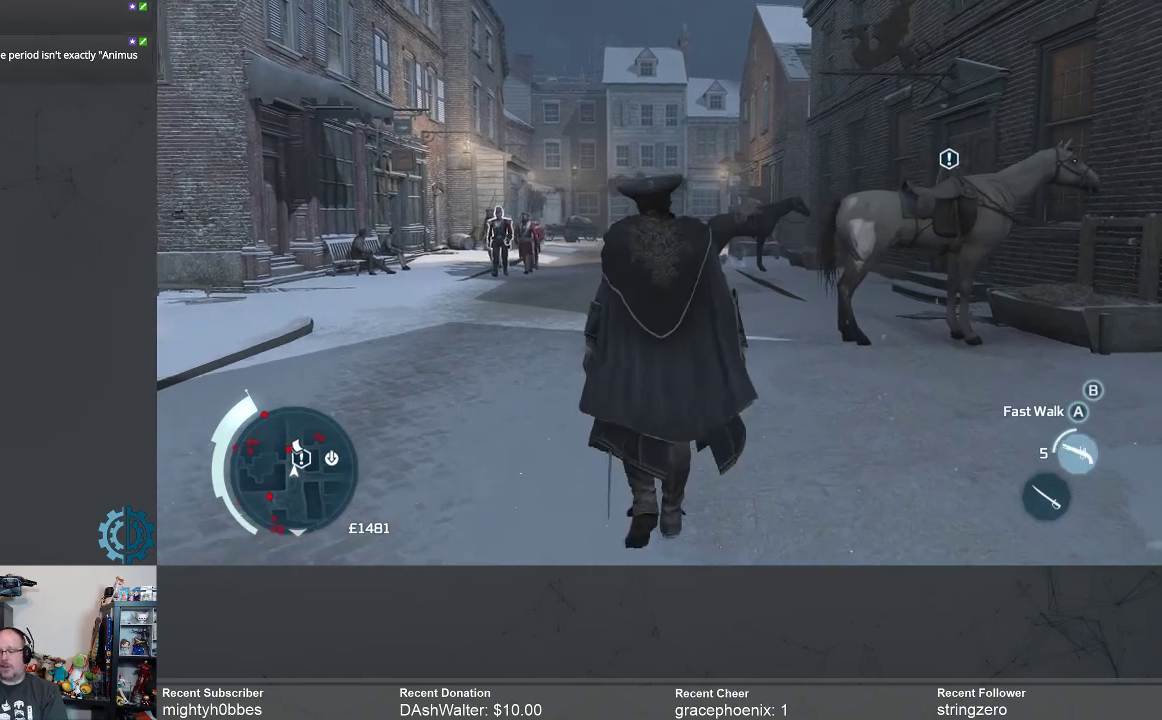
{"buttons": [], "left_stick": "up", "right_stick": "center", "events": []}
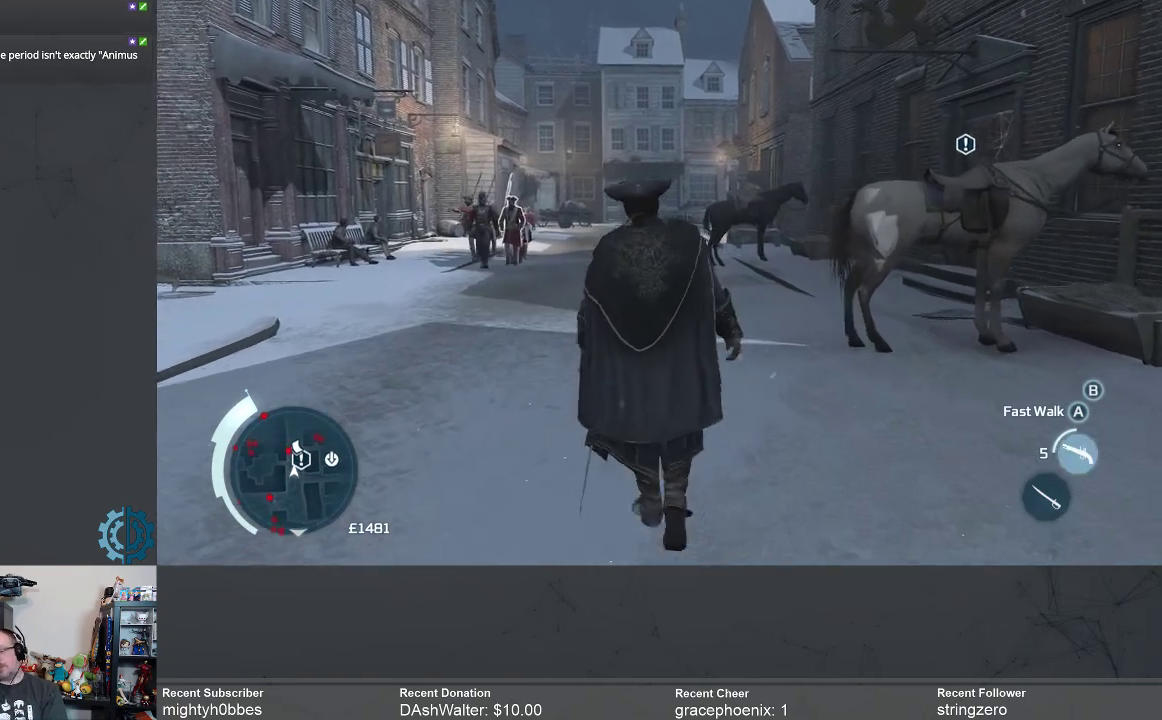
{"buttons": [], "left_stick": "up", "right_stick": "center", "events": []}
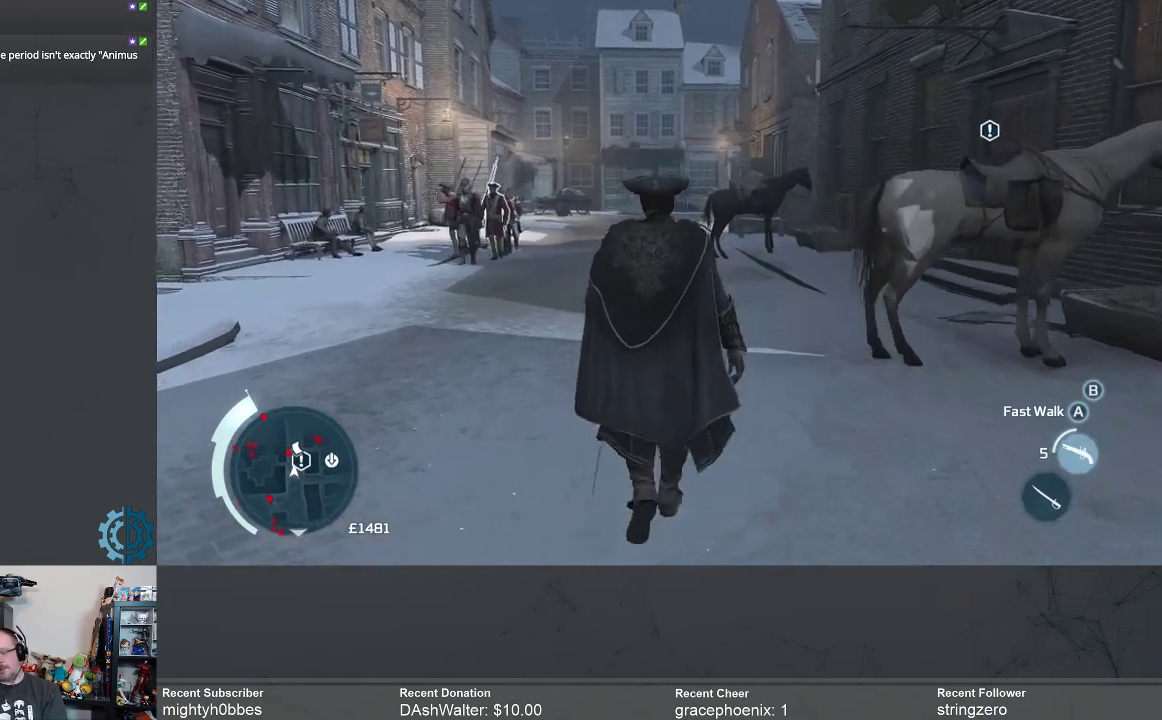
{"buttons": [], "left_stick": "up", "right_stick": "center", "events": [[333, "right_stick", "right"], [467, "right_stick", "center"]]}
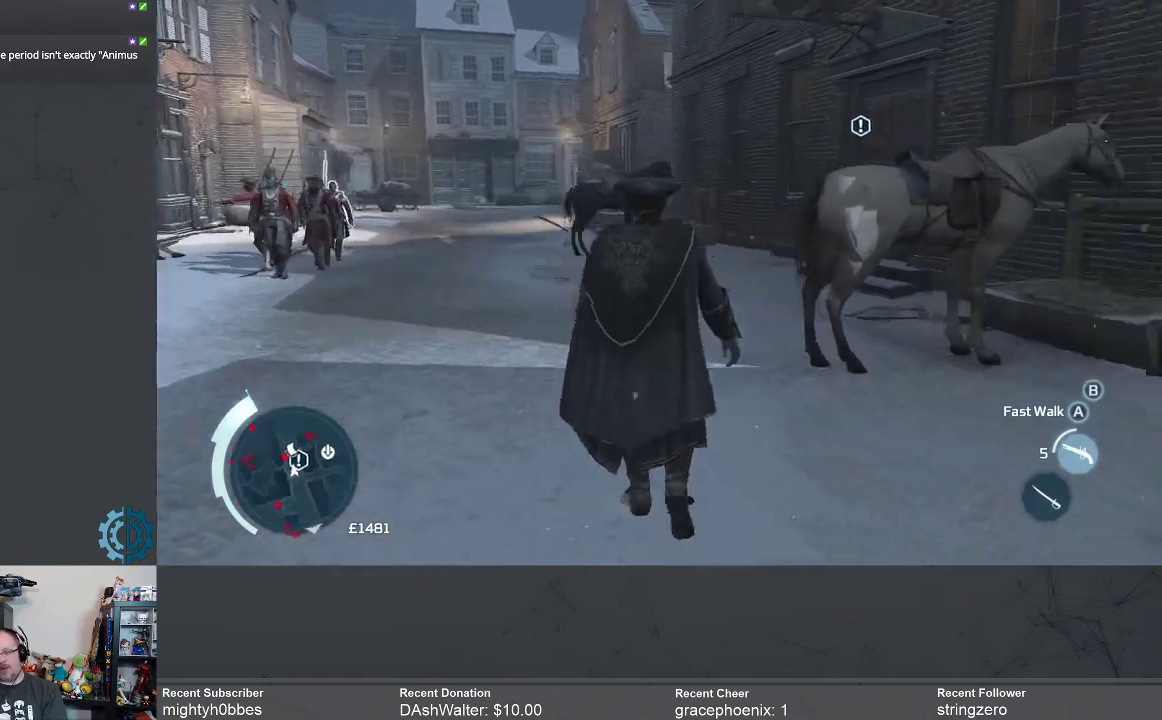
{"buttons": [], "left_stick": "up", "right_stick": "center", "events": []}
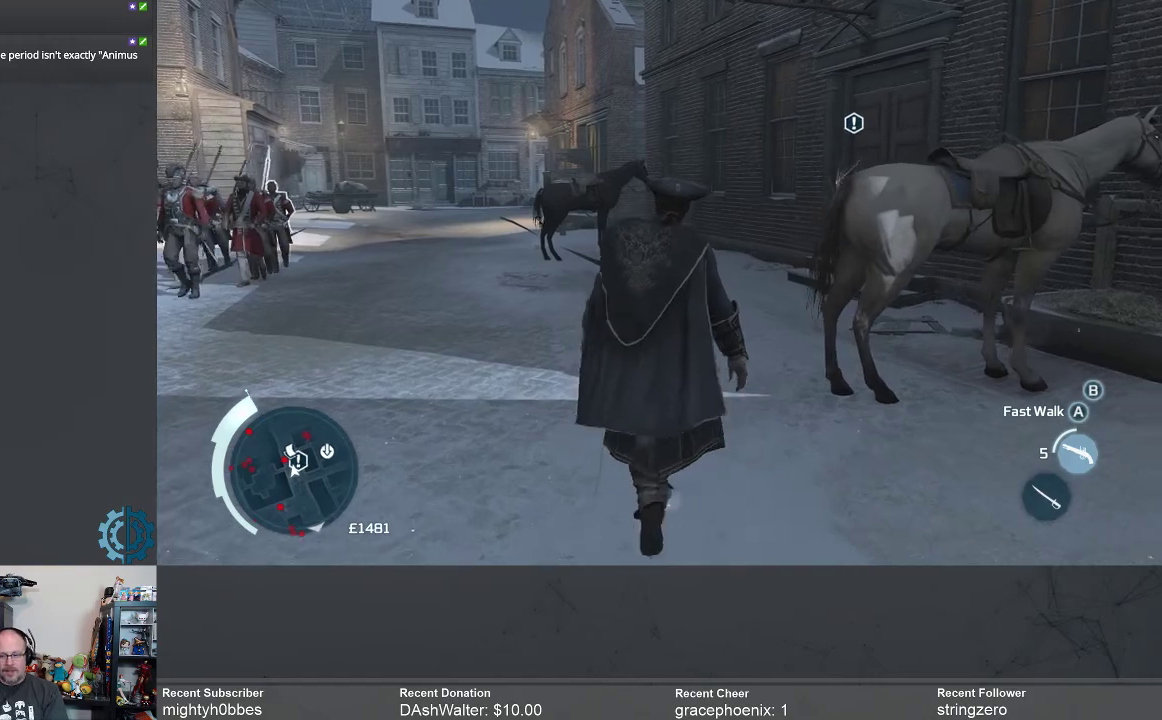
{"buttons": [], "left_stick": "up", "right_stick": "center", "events": []}
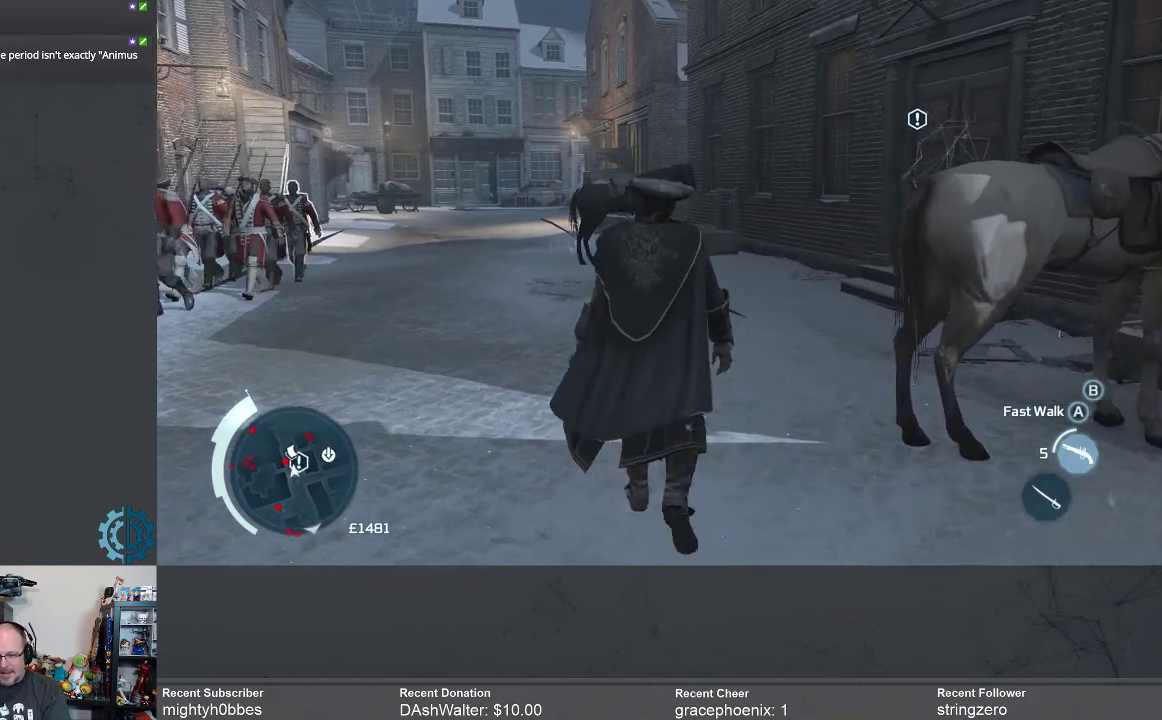
{"buttons": [], "left_stick": "up", "right_stick": "center", "events": []}
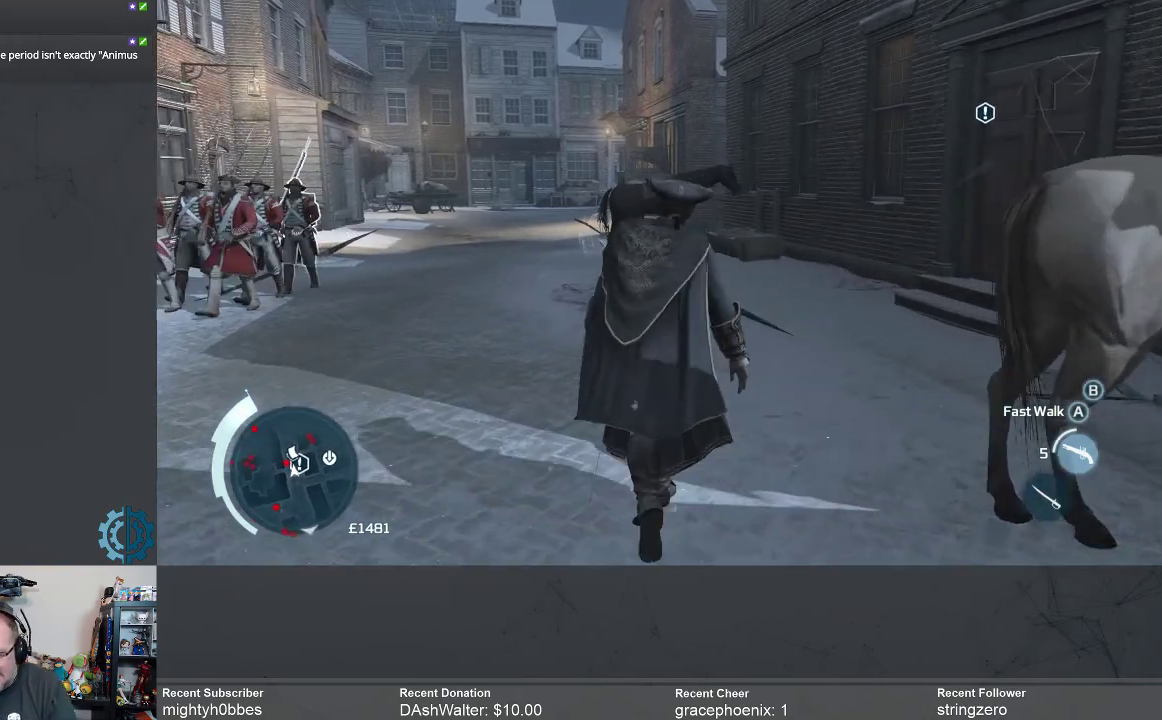
{"buttons": [], "left_stick": "up-right", "right_stick": "center", "events": [[500, "left_stick", "up-right"]]}
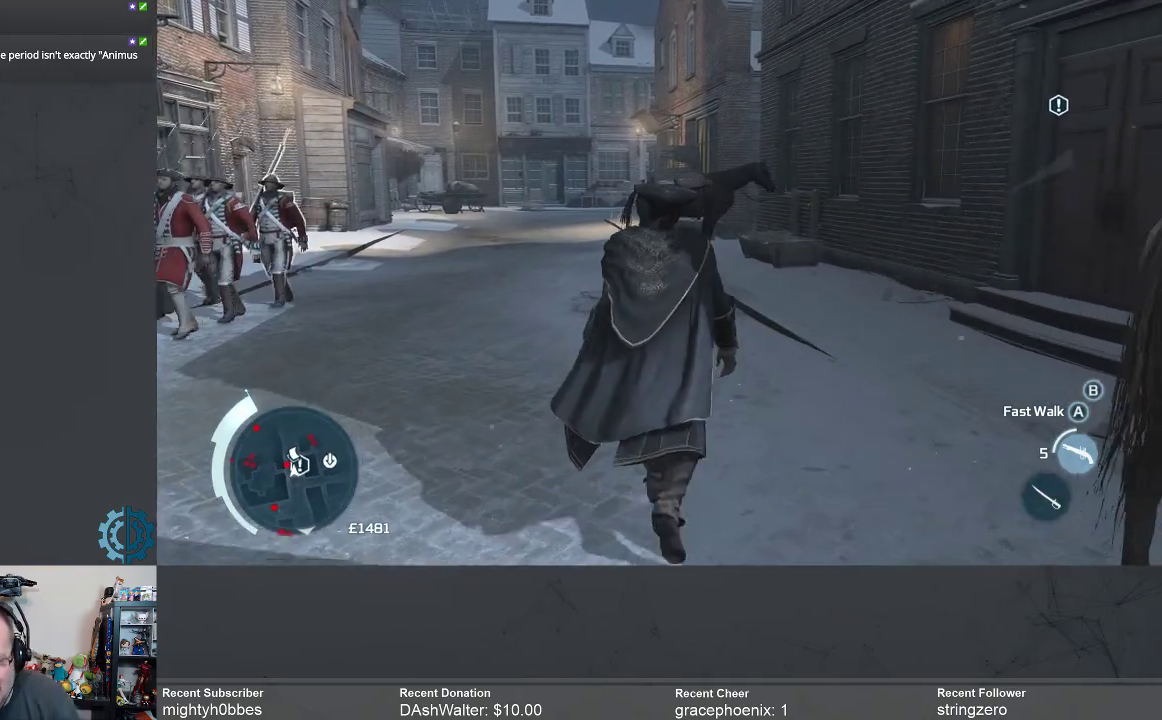
{"buttons": [], "left_stick": "up-right", "right_stick": "center", "events": []}
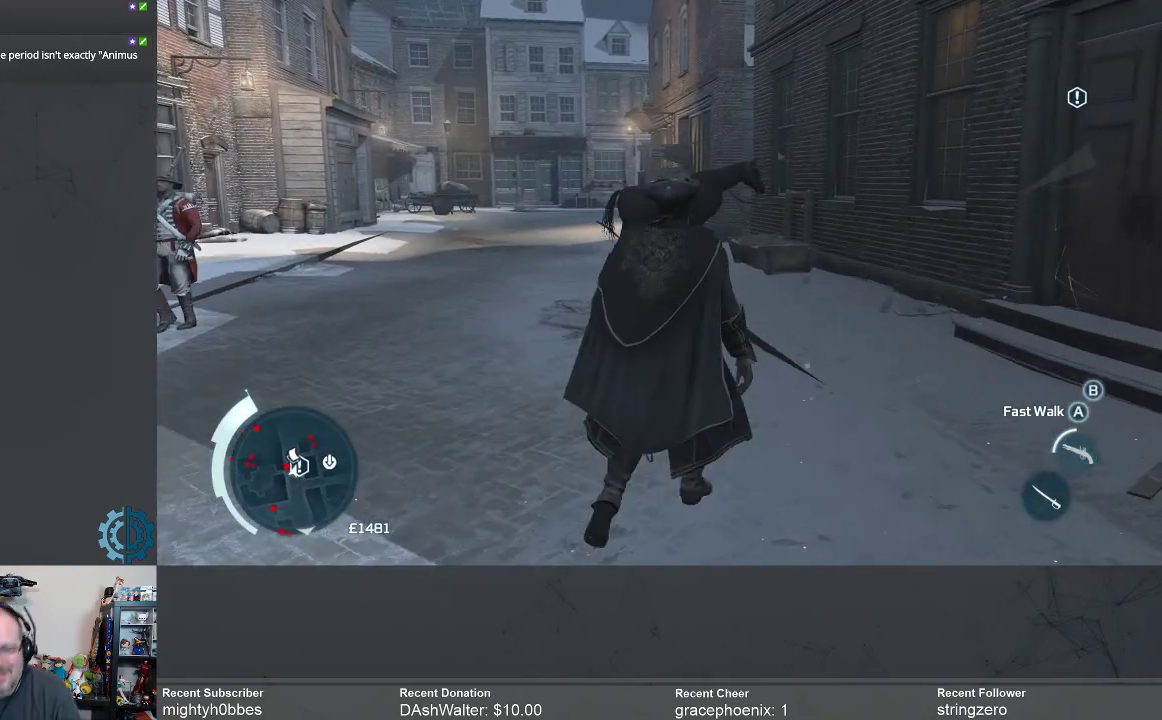
{"buttons": [], "left_stick": "center", "right_stick": "center", "events": [[67, "right_stick", "right"], [333, "right_stick", "center"], [367, "left_stick", "center"]]}
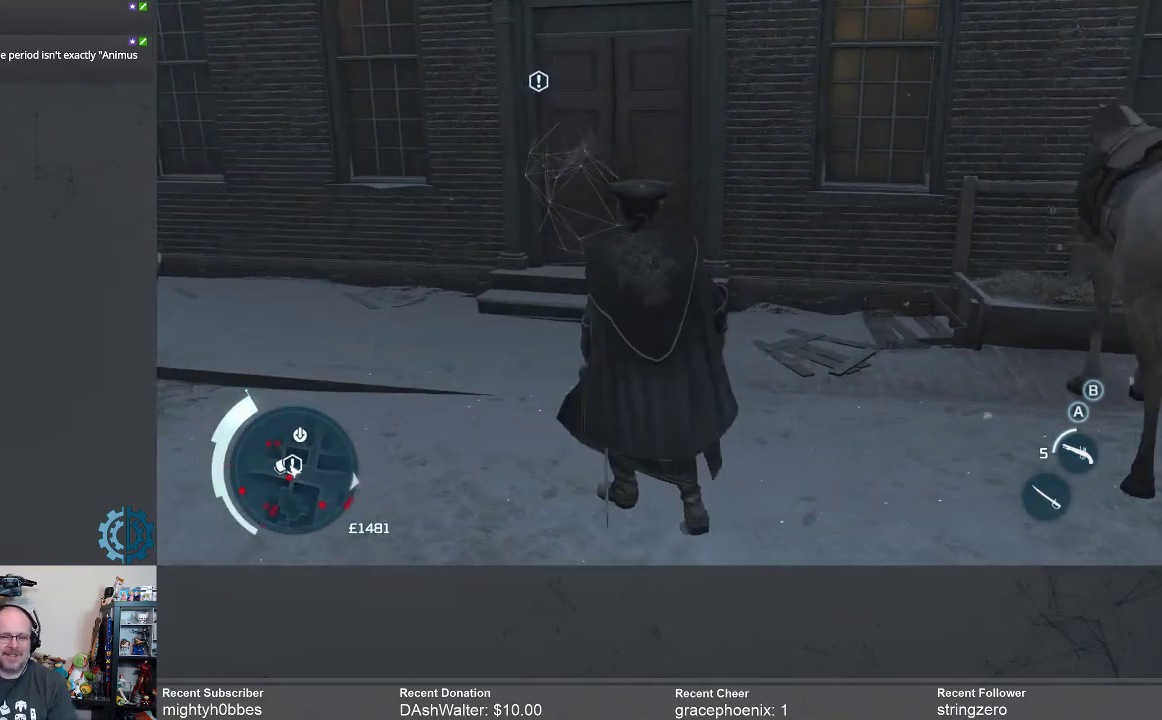
{"buttons": [], "left_stick": "up", "right_stick": "center", "events": [[67, "left_stick", "up-left"], [467, "left_stick", "up"]]}
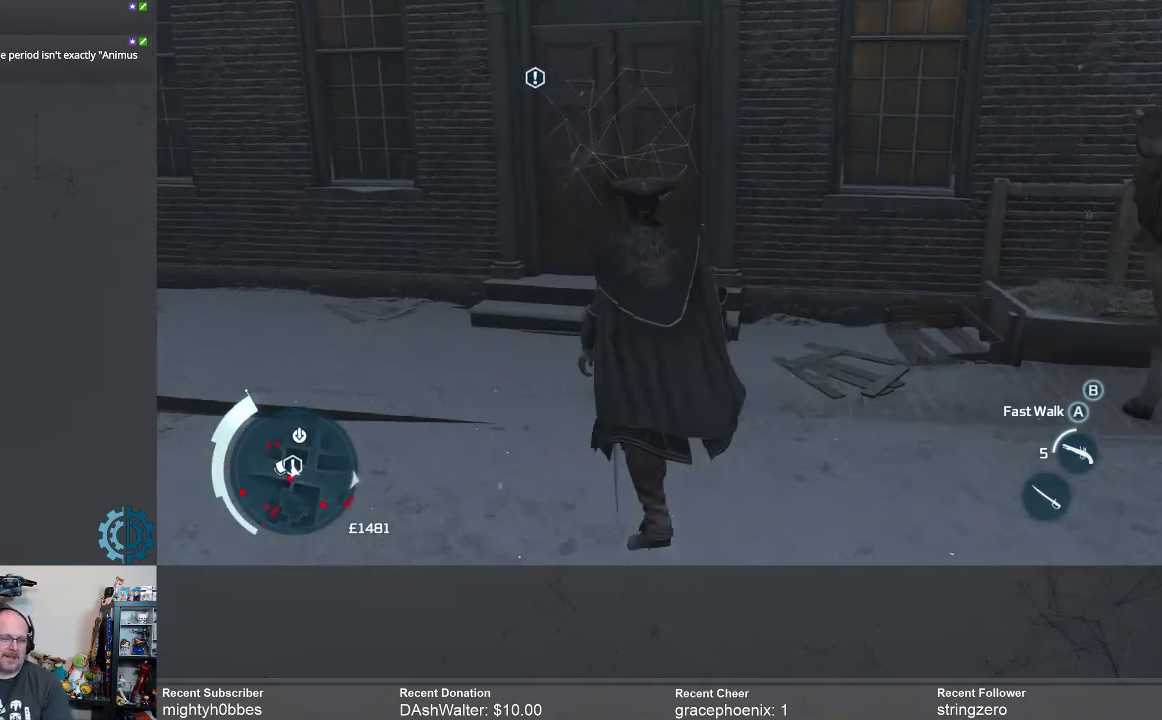
{"buttons": [], "left_stick": "up", "right_stick": "center", "events": []}
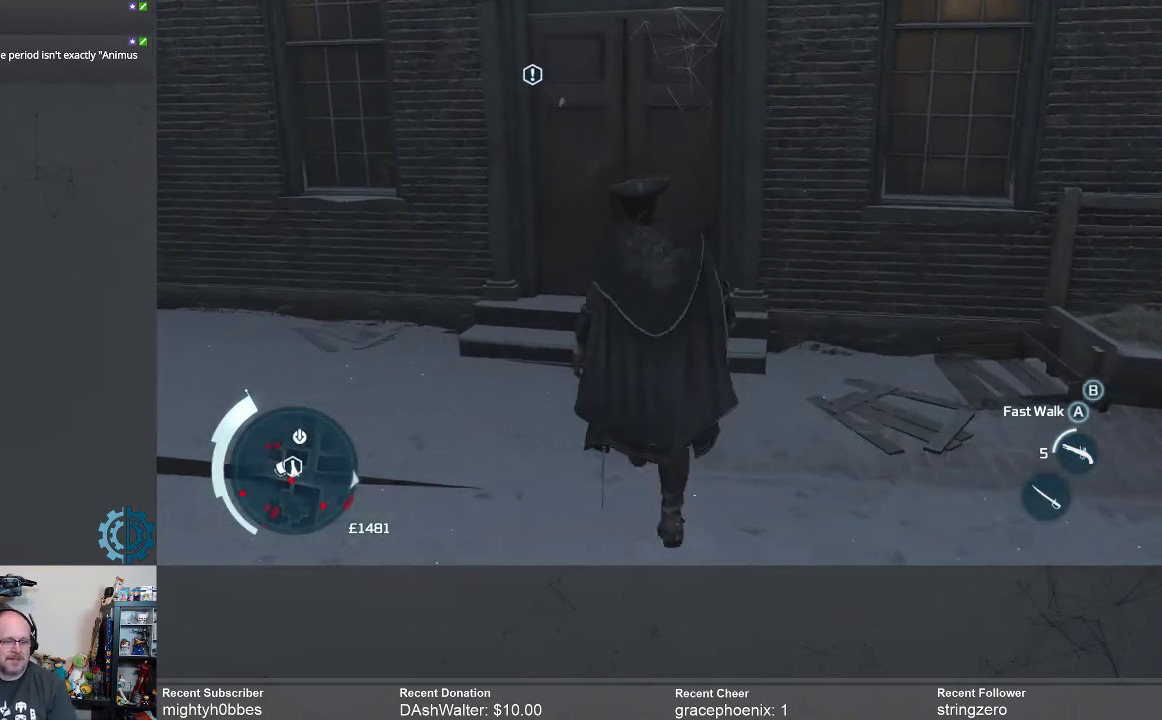
{"buttons": [], "left_stick": "up", "right_stick": "center", "events": []}
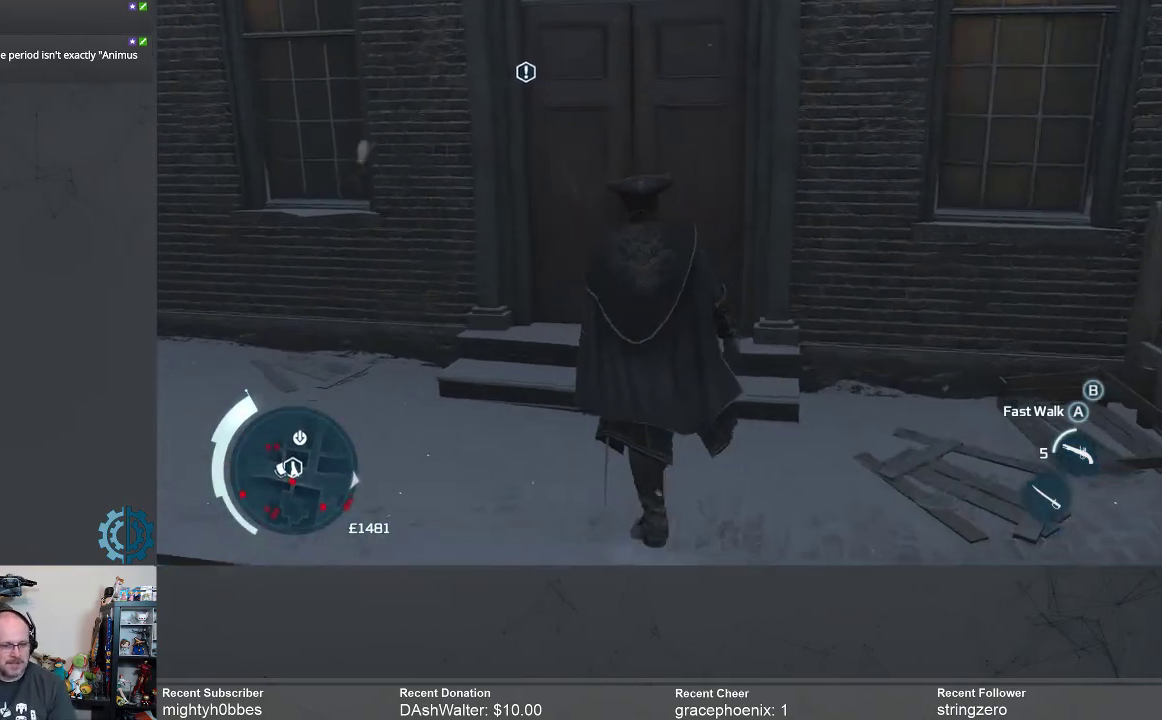
{"buttons": [], "left_stick": "up", "right_stick": "center", "events": []}
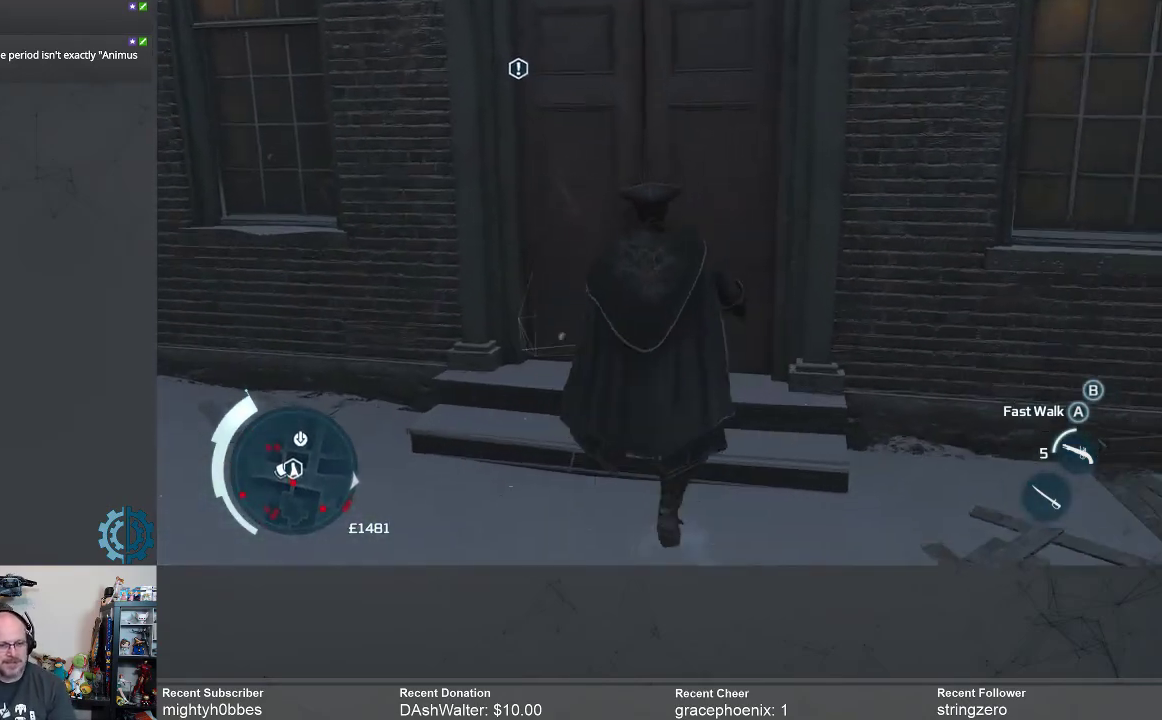
{"buttons": [], "left_stick": "center", "right_stick": "center", "events": [[333, "left_stick", "up-left"], [467, "left_stick", "center"]]}
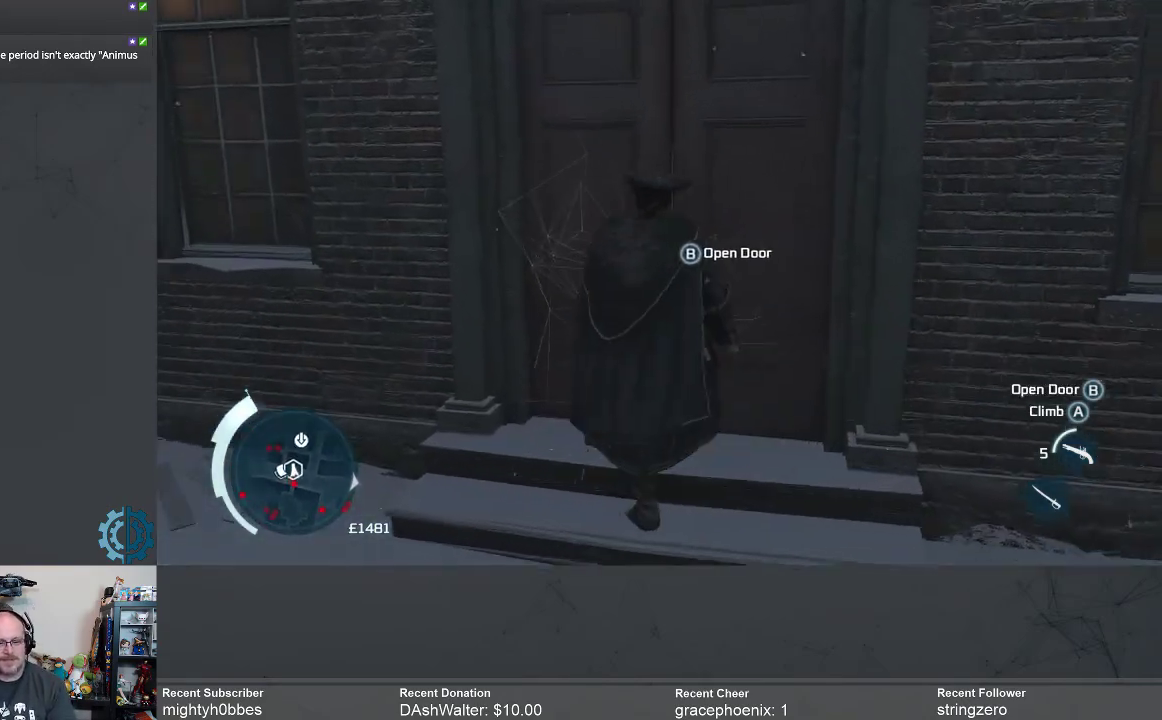
{"buttons": [], "left_stick": "center", "right_stick": "center", "events": [[200, "B", "down"], [300, "B", "up"]]}